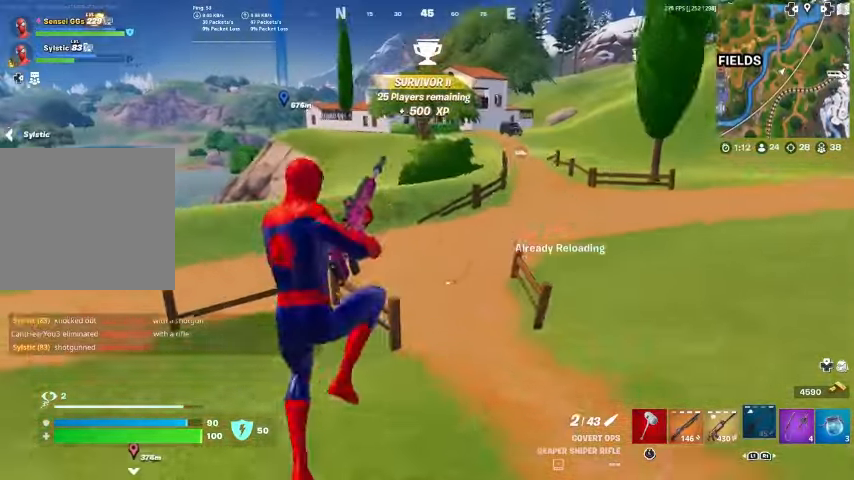
Gameplay with a controller (PlayStation layout); each line is a JSON object with the inputs held at the frame after it. "events" lists button and stick changes between this image and that frame as [ms after this image, input, new state], when the widget could be followed in between. Not read: TOUCHPAD.
{"buttons": [], "left_stick": "up-left", "right_stick": "center", "events": [[67, "SQUARE", "up"], [167, "SQUARE", "down"], [200, "SQUARE", "up"], [367, "R3", "down"], [467, "R3", "up"]]}
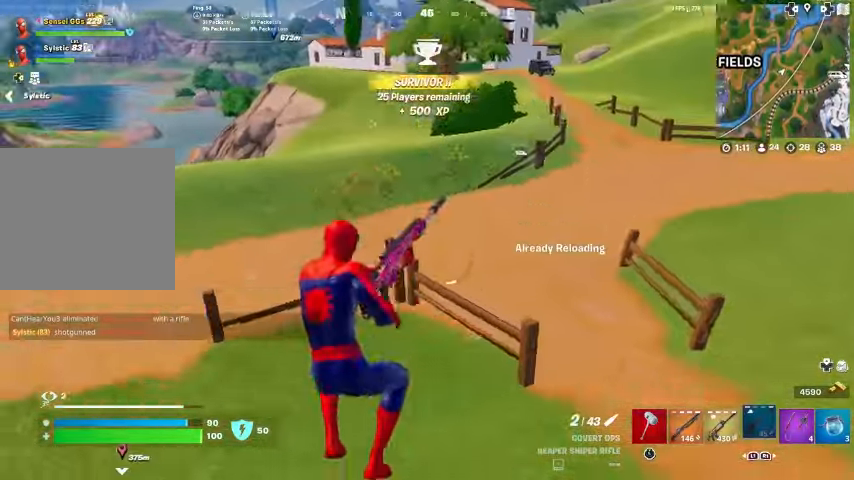
{"buttons": [], "left_stick": "up-left", "right_stick": "center", "events": [[167, "right_stick", "up-left"], [267, "right_stick", "center"]]}
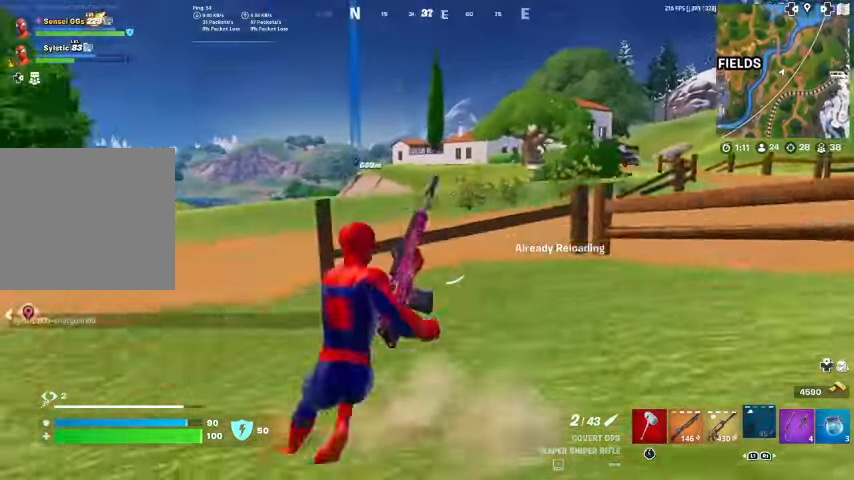
{"buttons": [], "left_stick": "up", "right_stick": "center", "events": [[200, "left_stick", "up"], [433, "right_stick", "right"], [500, "right_stick", "center"]]}
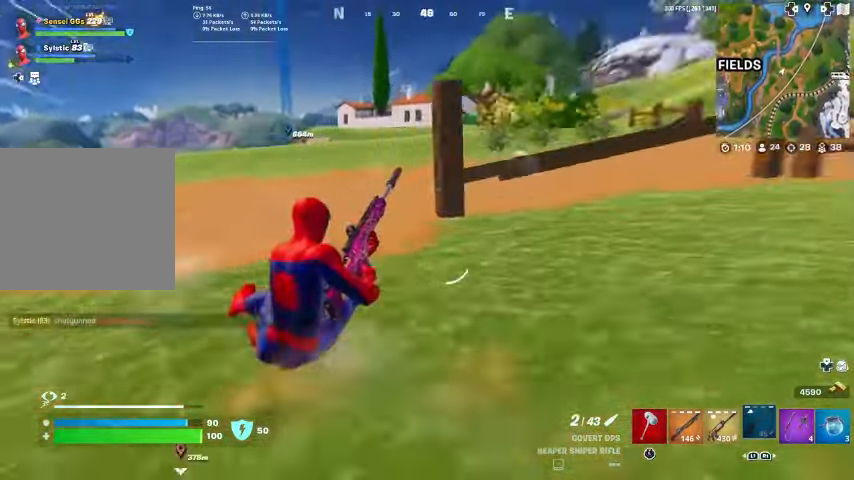
{"buttons": [], "left_stick": "up", "right_stick": "center", "events": [[133, "CROSS", "down"], [200, "CROSS", "up"]]}
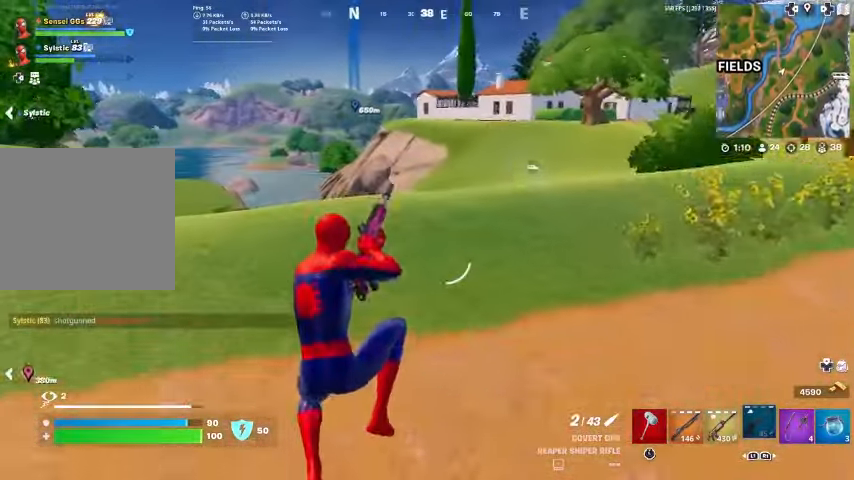
{"buttons": ["L1"], "left_stick": "up", "right_stick": "center", "events": [[167, "R3", "down"], [300, "R3", "up"], [500, "L1", "down"]]}
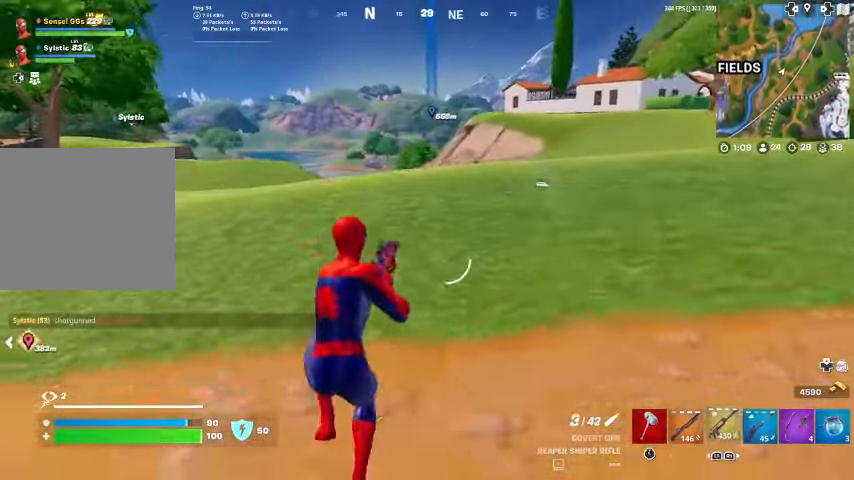
{"buttons": [], "left_stick": "up", "right_stick": "center", "events": [[133, "L1", "up"], [200, "L1", "down"], [300, "CROSS", "down"], [333, "L1", "up"], [400, "CROSS", "up"]]}
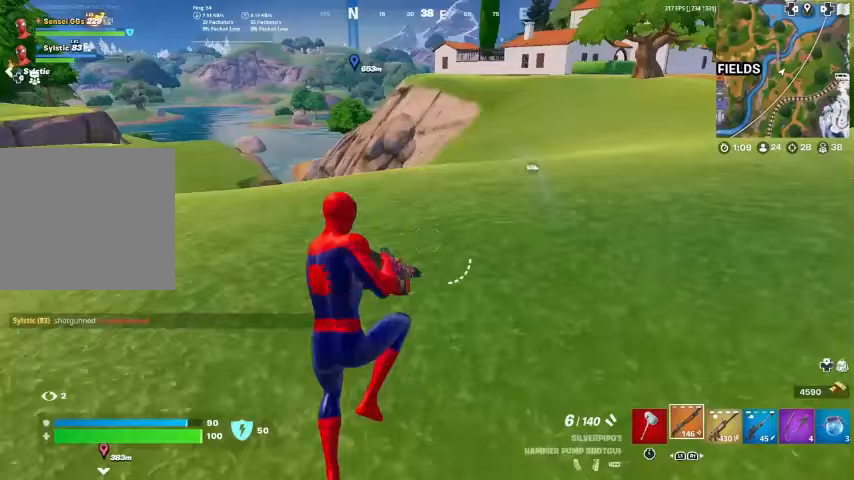
{"buttons": [], "left_stick": "up", "right_stick": "center", "events": [[233, "R1", "down"], [333, "R1", "up"]]}
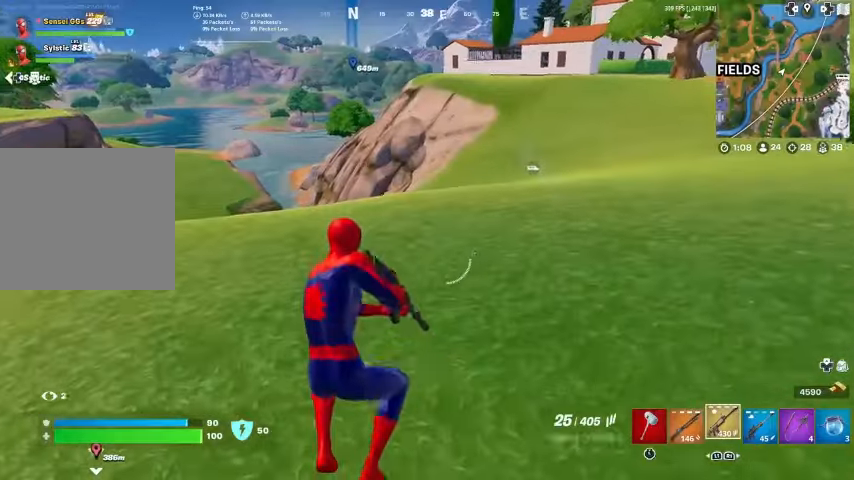
{"buttons": [], "left_stick": "up", "right_stick": "center", "events": []}
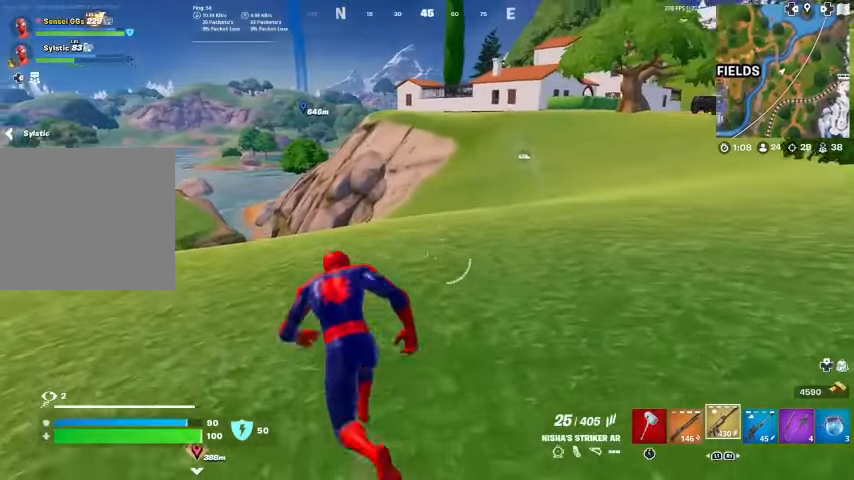
{"buttons": ["CROSS"], "left_stick": "up", "right_stick": "center", "events": [[433, "right_stick", "down-left"], [467, "CROSS", "down"], [500, "right_stick", "center"]]}
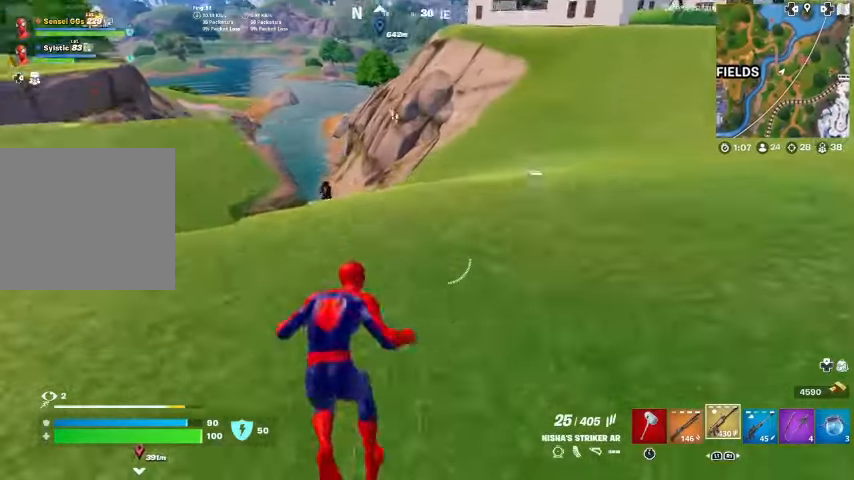
{"buttons": [], "left_stick": "up-left", "right_stick": "center", "events": [[33, "CROSS", "up"], [200, "right_stick", "left"], [267, "right_stick", "center"], [433, "left_stick", "up-left"]]}
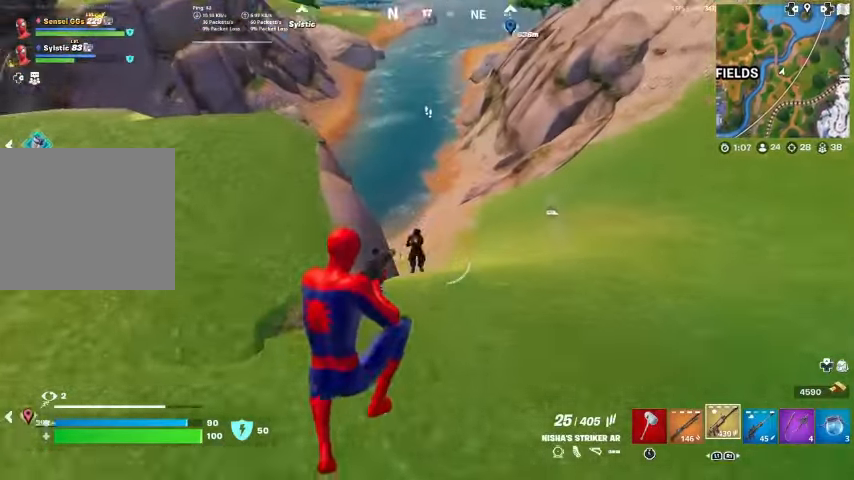
{"buttons": ["R1", "R2"], "left_stick": "up", "right_stick": "center", "events": [[67, "R2", "down"], [100, "R1", "down"], [200, "R1", "up"], [467, "left_stick", "up"], [500, "R1", "down"]]}
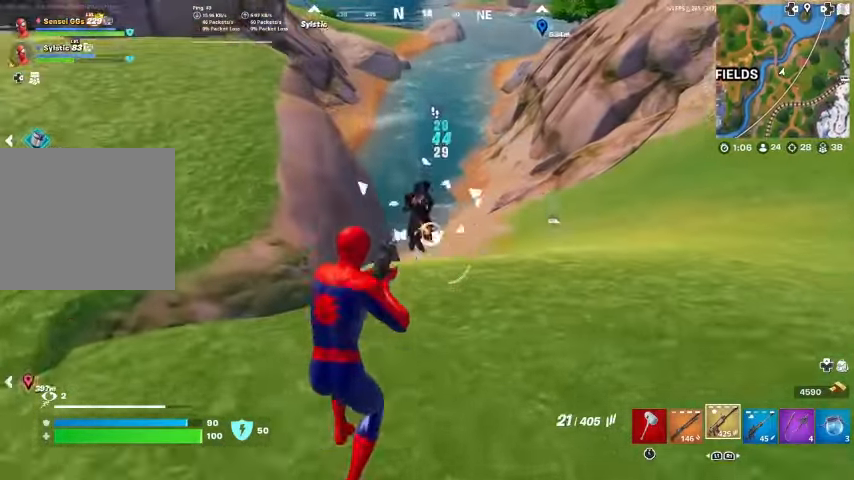
{"buttons": ["R1", "R2", "R3"], "left_stick": "up", "right_stick": "center", "events": [[100, "right_stick", "up-left"], [200, "right_stick", "center"], [267, "R1", "up"], [267, "R3", "down"], [367, "R3", "up"], [433, "R3", "down"], [467, "R1", "down"]]}
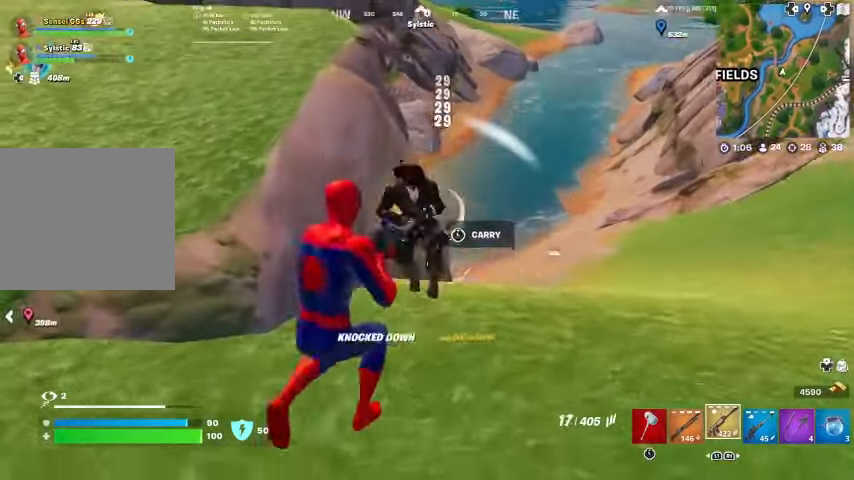
{"buttons": [], "left_stick": "up", "right_stick": "up-right", "events": [[33, "R1", "up"], [33, "R3", "up"], [167, "R1", "down"], [233, "R1", "up"], [233, "R2", "up"], [267, "right_stick", "up-right"]]}
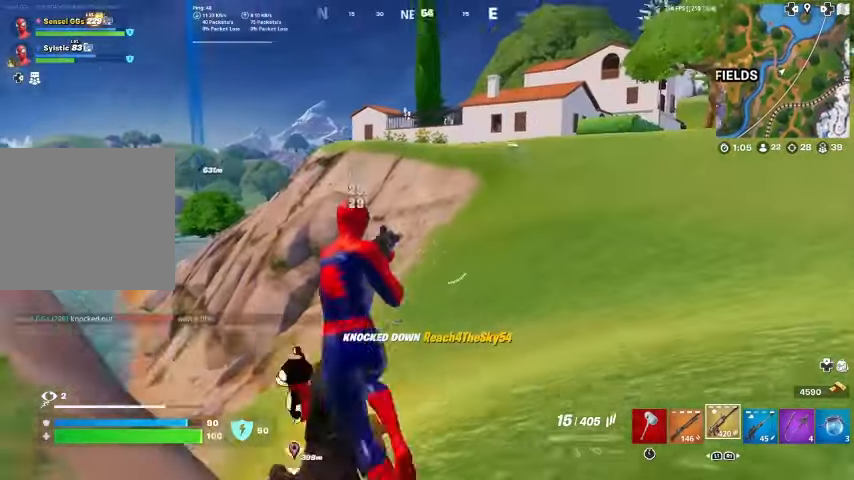
{"buttons": [], "left_stick": "right", "right_stick": "center", "events": [[33, "right_stick", "center"], [200, "left_stick", "up-right"], [433, "right_stick", "right"], [500, "left_stick", "right"], [500, "right_stick", "center"]]}
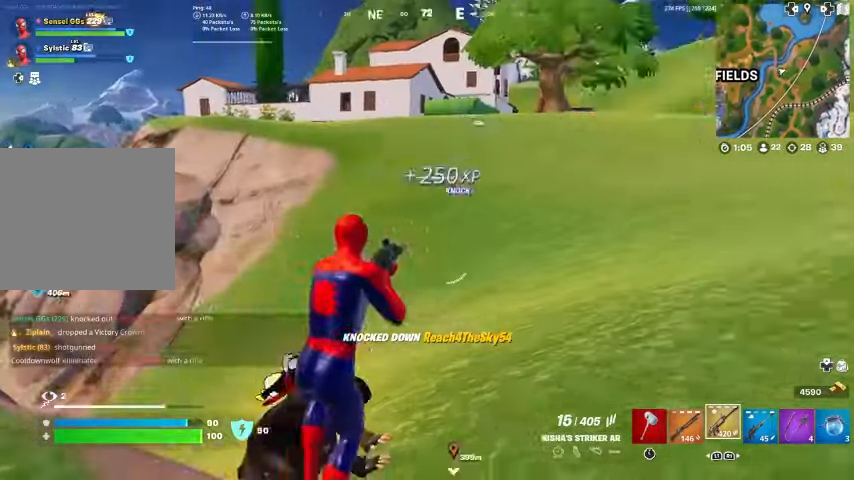
{"buttons": [], "left_stick": "down-left", "right_stick": "up-right", "events": [[167, "left_stick", "down-right"], [200, "right_stick", "up-left"], [267, "left_stick", "down"], [300, "right_stick", "center"], [400, "R1", "down"], [467, "left_stick", "down-left"], [467, "right_stick", "up-right"], [500, "R1", "up"]]}
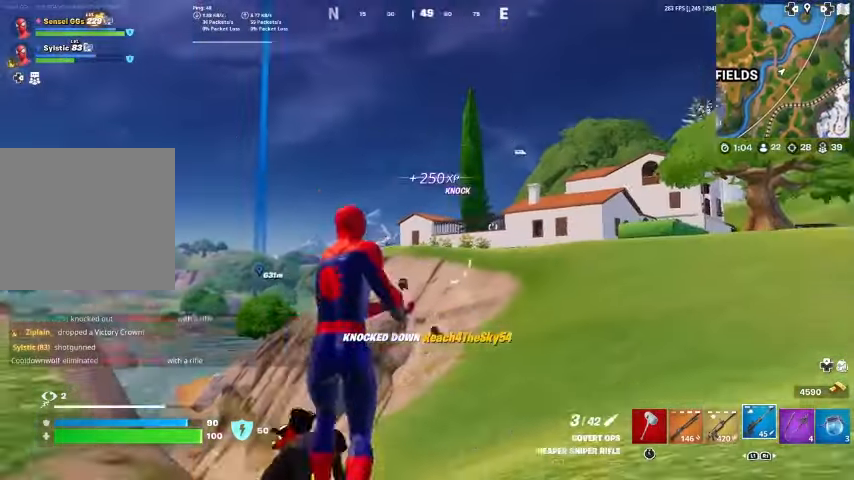
{"buttons": ["L2"], "left_stick": "center", "right_stick": "center", "events": [[33, "right_stick", "center"], [100, "left_stick", "left"], [300, "L2", "down"], [433, "left_stick", "center"]]}
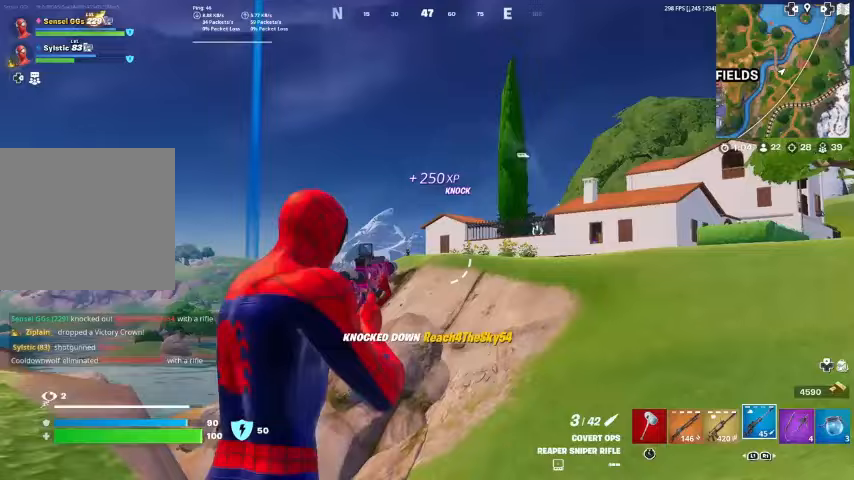
{"buttons": ["L2"], "left_stick": "center", "right_stick": "center", "events": []}
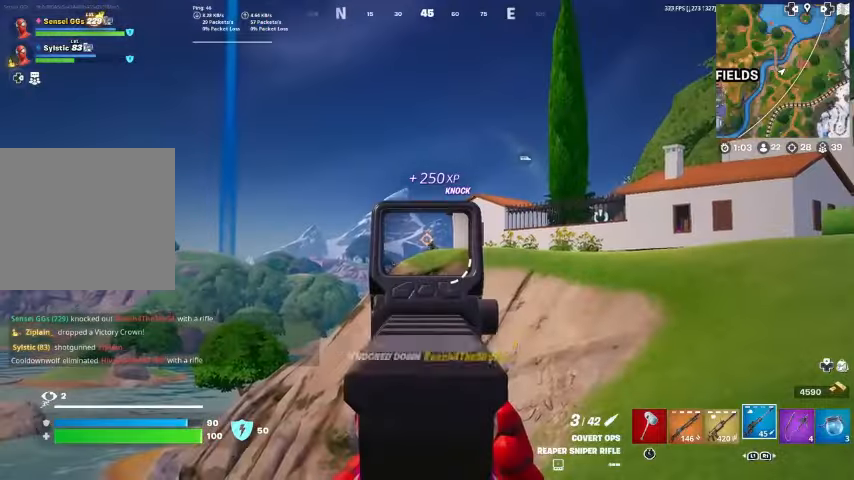
{"buttons": [], "left_stick": "down-right", "right_stick": "center"}
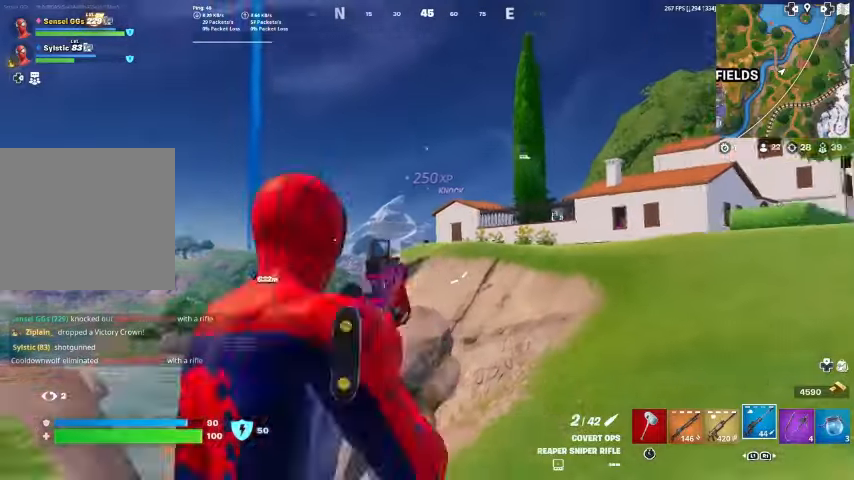
{"buttons": [], "left_stick": "left", "right_stick": "center", "events": [[33, "left_stick", "right"], [133, "right_stick", "down"], [233, "right_stick", "center"], [433, "left_stick", "left"]]}
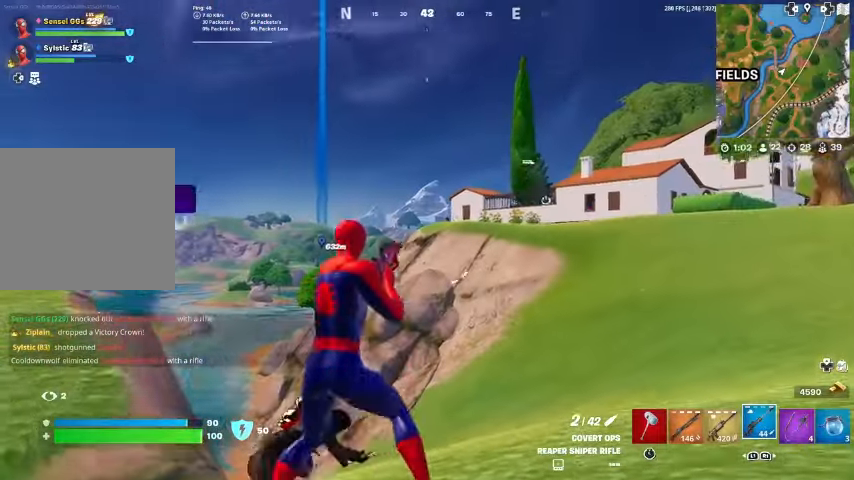
{"buttons": ["L1", "L2", "R3"], "left_stick": "left", "right_stick": "center"}
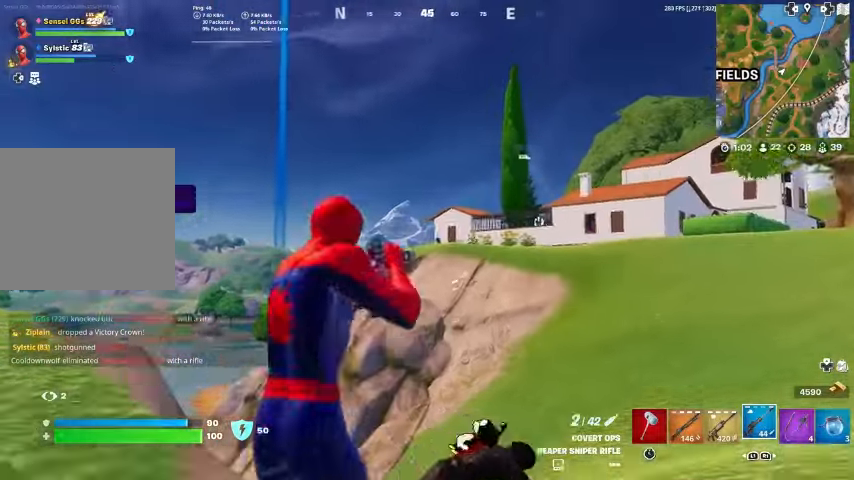
{"buttons": ["L2"], "left_stick": "center", "right_stick": "center", "events": [[67, "L1", "up"], [67, "R3", "up"], [167, "left_stick", "center"]]}
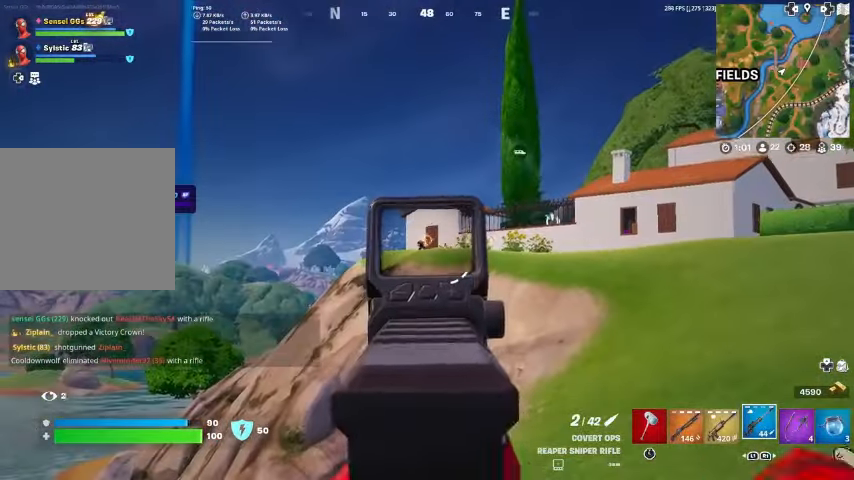
{"buttons": ["L2", "R2"], "left_stick": "down-left", "right_stick": "center", "events": [[367, "R2", "down"], [500, "left_stick", "down-left"]]}
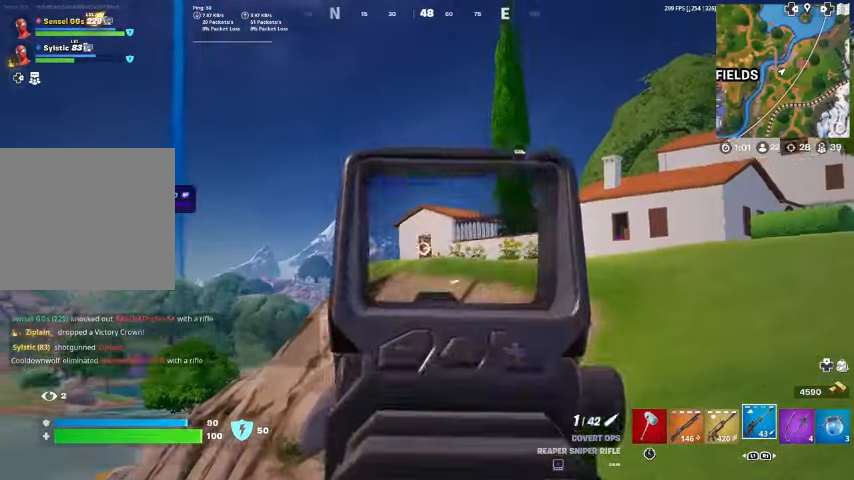
{"buttons": [], "left_stick": "left", "right_stick": "down-left", "events": [[33, "R2", "up"], [100, "left_stick", "left"], [433, "L2", "up"], [433, "right_stick", "down-left"]]}
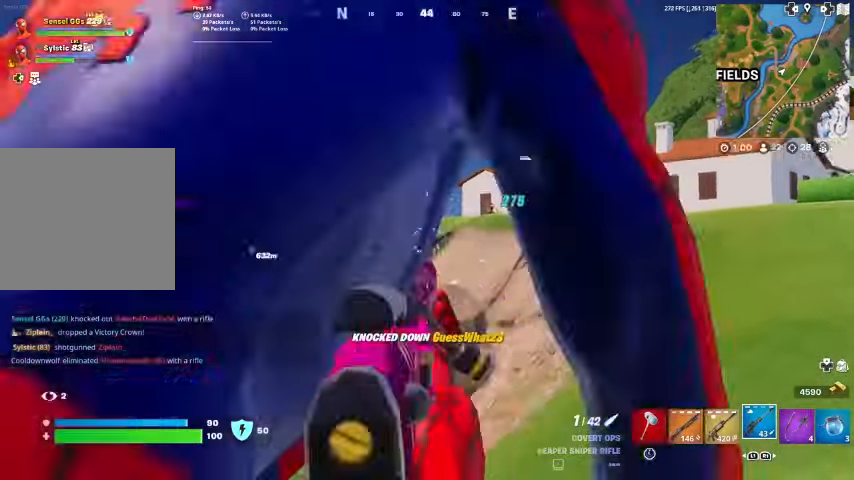
{"buttons": [], "left_stick": "up-left", "right_stick": "up-right", "events": [[100, "R3", "down"], [133, "left_stick", "up-left"], [167, "R3", "up"], [167, "right_stick", "center"], [467, "right_stick", "up-right"]]}
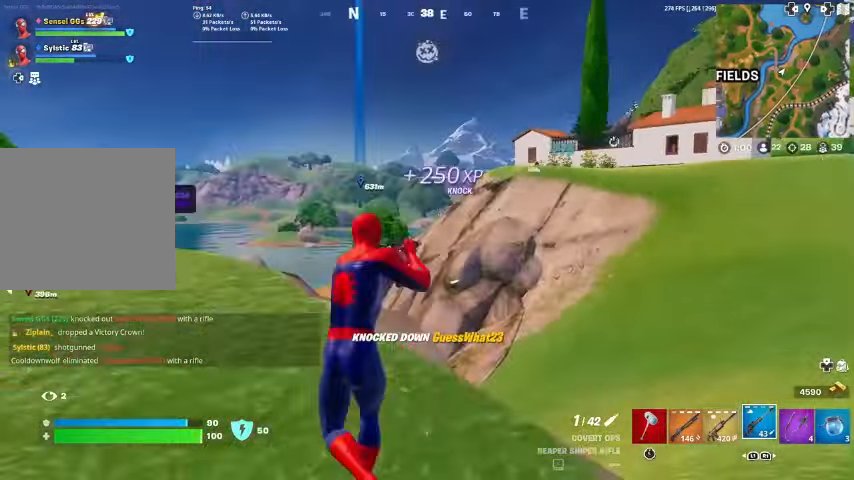
{"buttons": ["L2"], "left_stick": "up-left", "right_stick": "center", "events": [[33, "right_stick", "center"], [267, "L2", "down"]]}
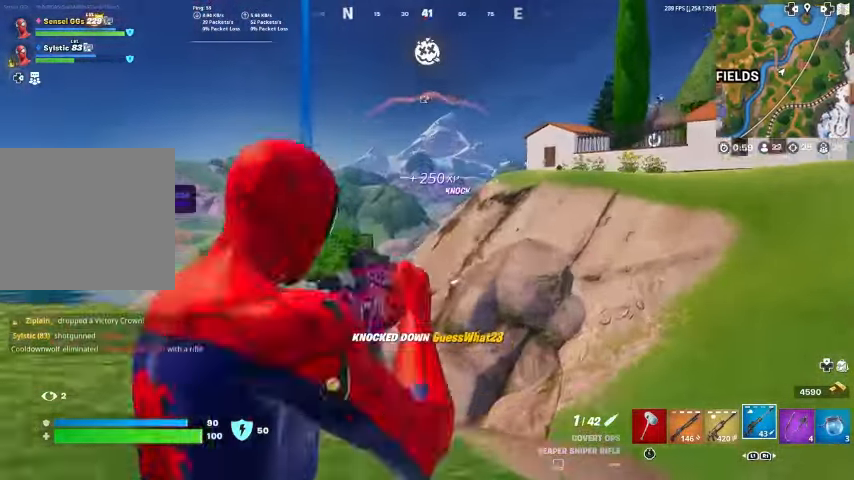
{"buttons": ["L2"], "left_stick": "left", "right_stick": "center", "events": [[200, "left_stick", "center"], [500, "left_stick", "left"]]}
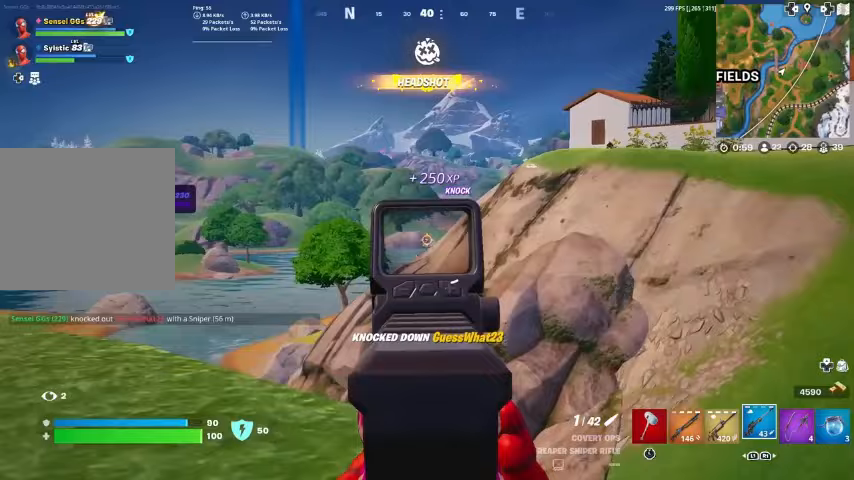
{"buttons": ["L2"], "left_stick": "down-right", "right_stick": "center", "events": [[133, "left_stick", "center"], [267, "R2", "down"], [300, "left_stick", "right"], [367, "right_stick", "down"], [400, "R2", "up"], [400, "left_stick", "down-right"], [467, "right_stick", "center"]]}
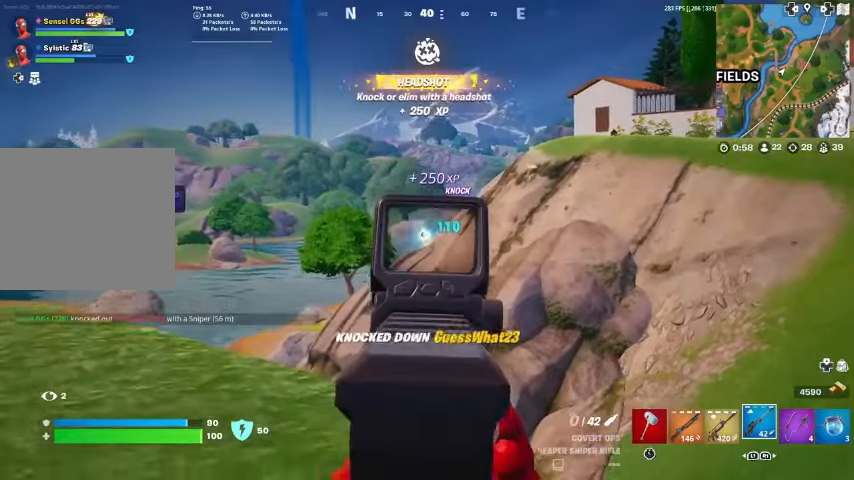
{"buttons": [], "left_stick": "left", "right_stick": "center", "events": [[33, "R3", "down"], [67, "left_stick", "down"], [133, "L2", "up"], [133, "R3", "up"], [233, "left_stick", "left"]]}
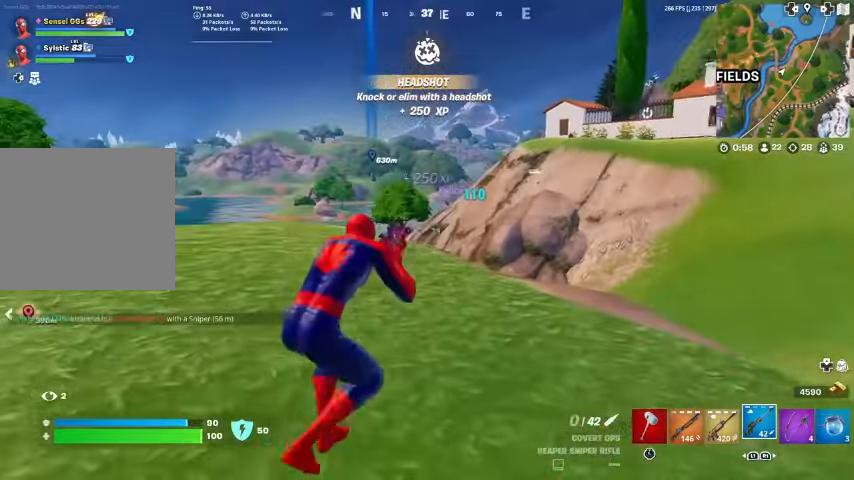
{"buttons": ["L2"], "left_stick": "up", "right_stick": "center", "events": [[100, "L1", "down"], [100, "left_stick", "up-left"], [200, "L1", "up"], [267, "left_stick", "up"], [433, "L2", "down"]]}
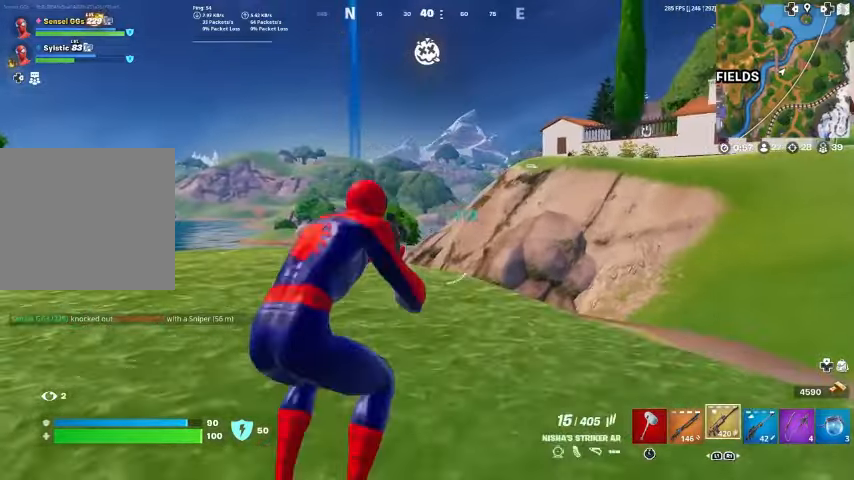
{"buttons": ["L2"], "left_stick": "up-left", "right_stick": "center", "events": [[67, "left_stick", "up-left"], [167, "left_stick", "up"], [333, "left_stick", "up-left"], [400, "right_stick", "down-left"], [500, "right_stick", "center"]]}